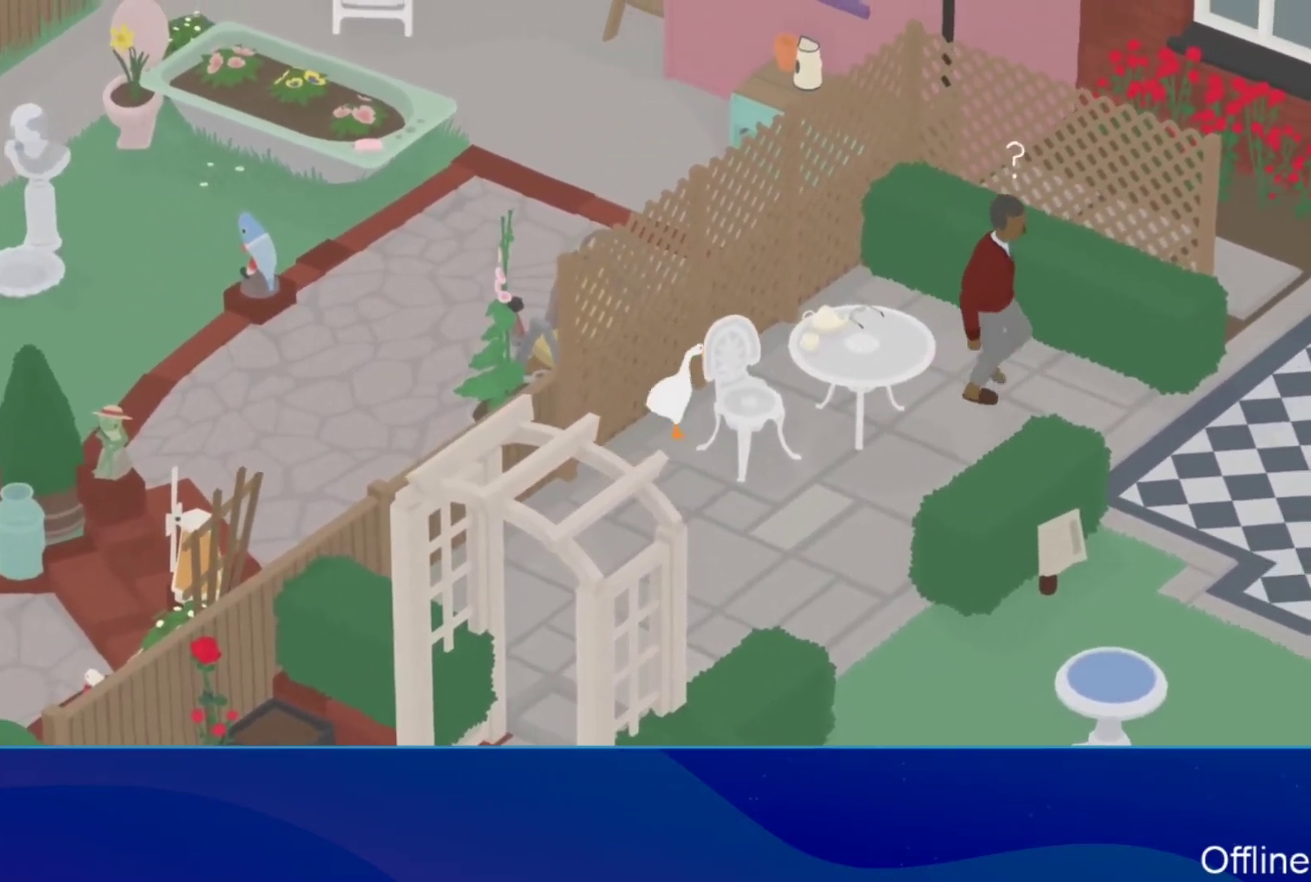
Gameplay with a controller (Xbox layout); each line is a JSON object with the inputs held at the frame after it. "button_events" lists button changes between this image and that frame as [ms after this image, input, new state], when the widget could be followed in between (sticks are given only as held states). Not read: R3 right_stick.
{"buttons": ["A"], "left_stick": "right", "button_events": [[67, "A", "down"]]}
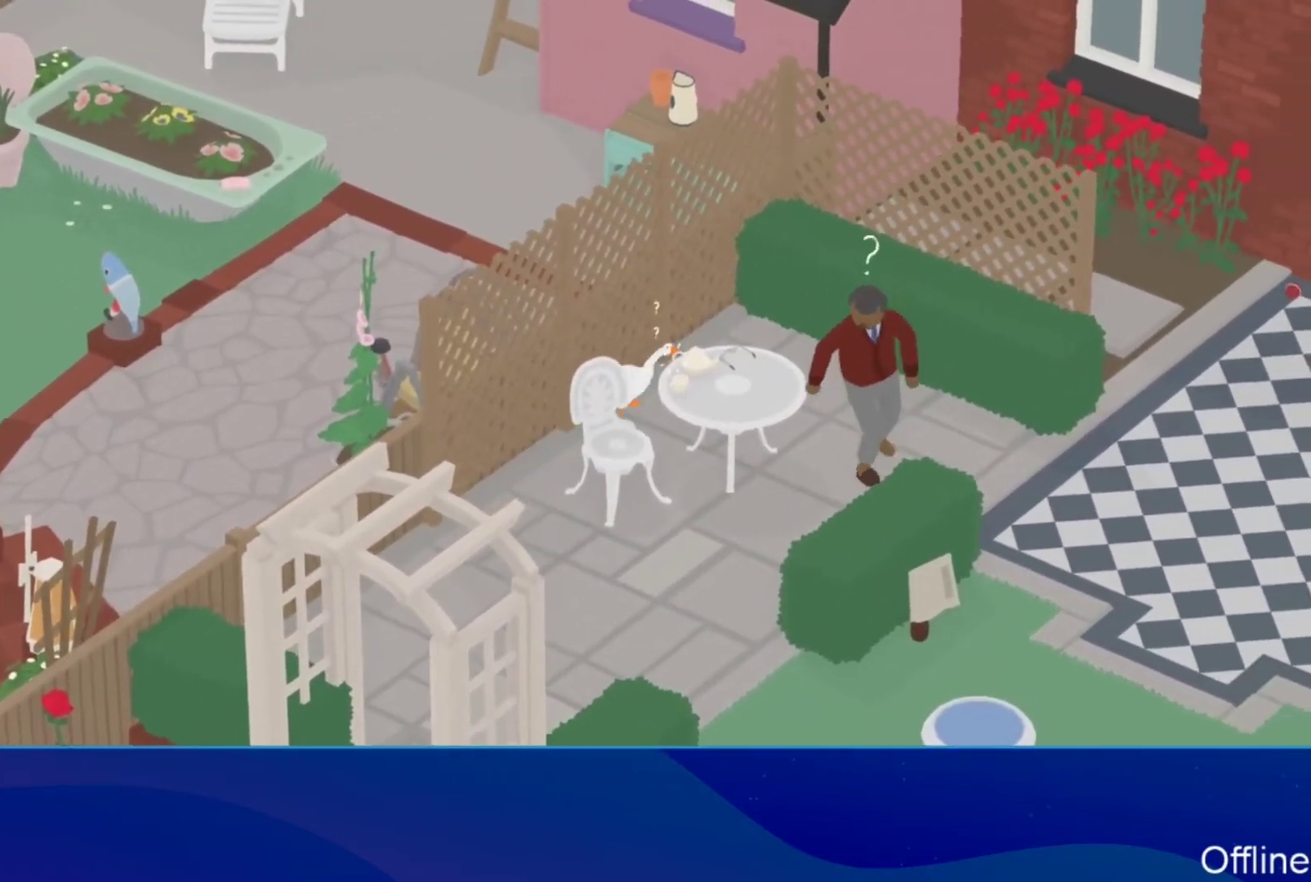
{"buttons": [], "left_stick": "up-right", "button_events": [[167, "A", "up"], [367, "B", "down"], [467, "B", "up"]]}
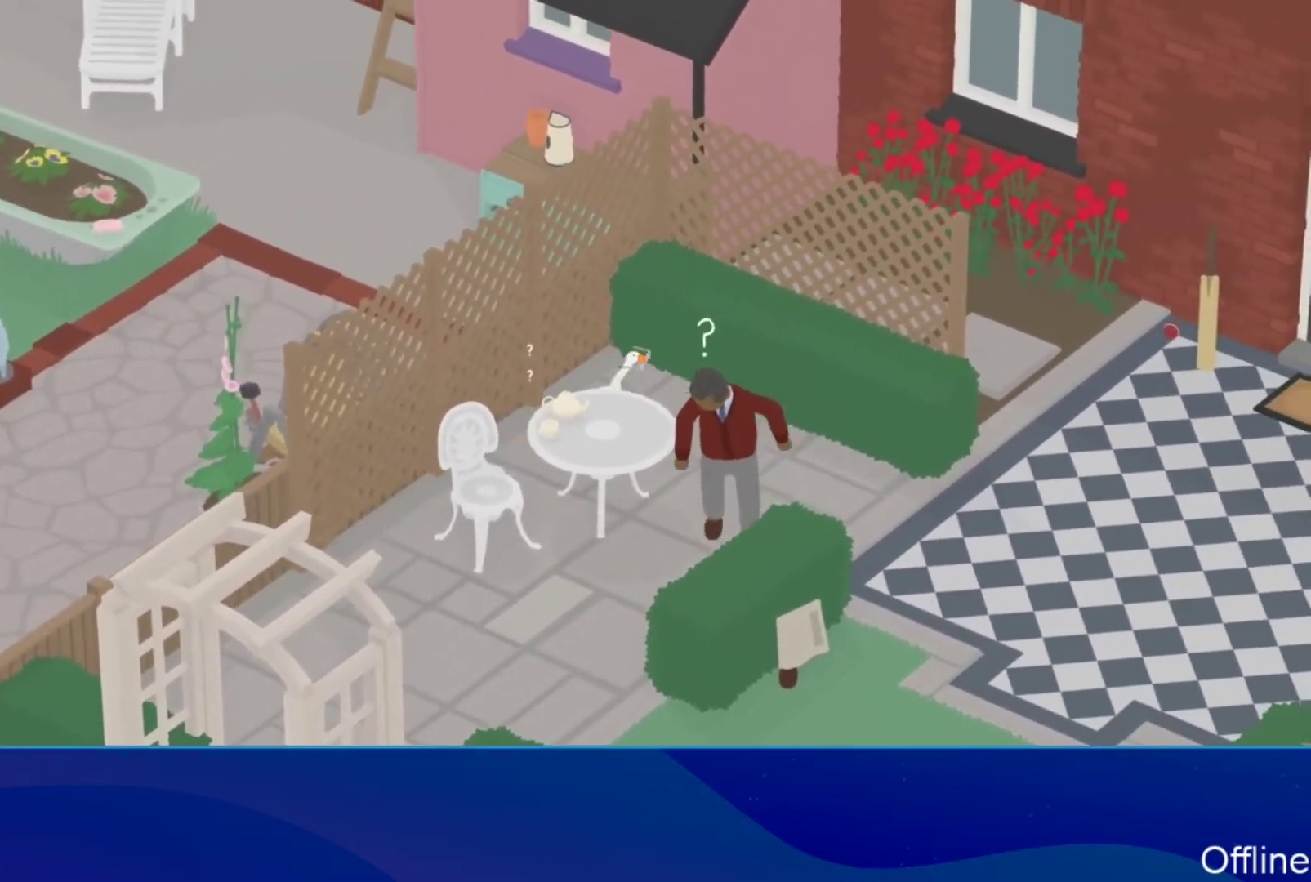
{"buttons": [], "left_stick": "center", "button_events": [[200, "X", "down"], [300, "X", "up"]]}
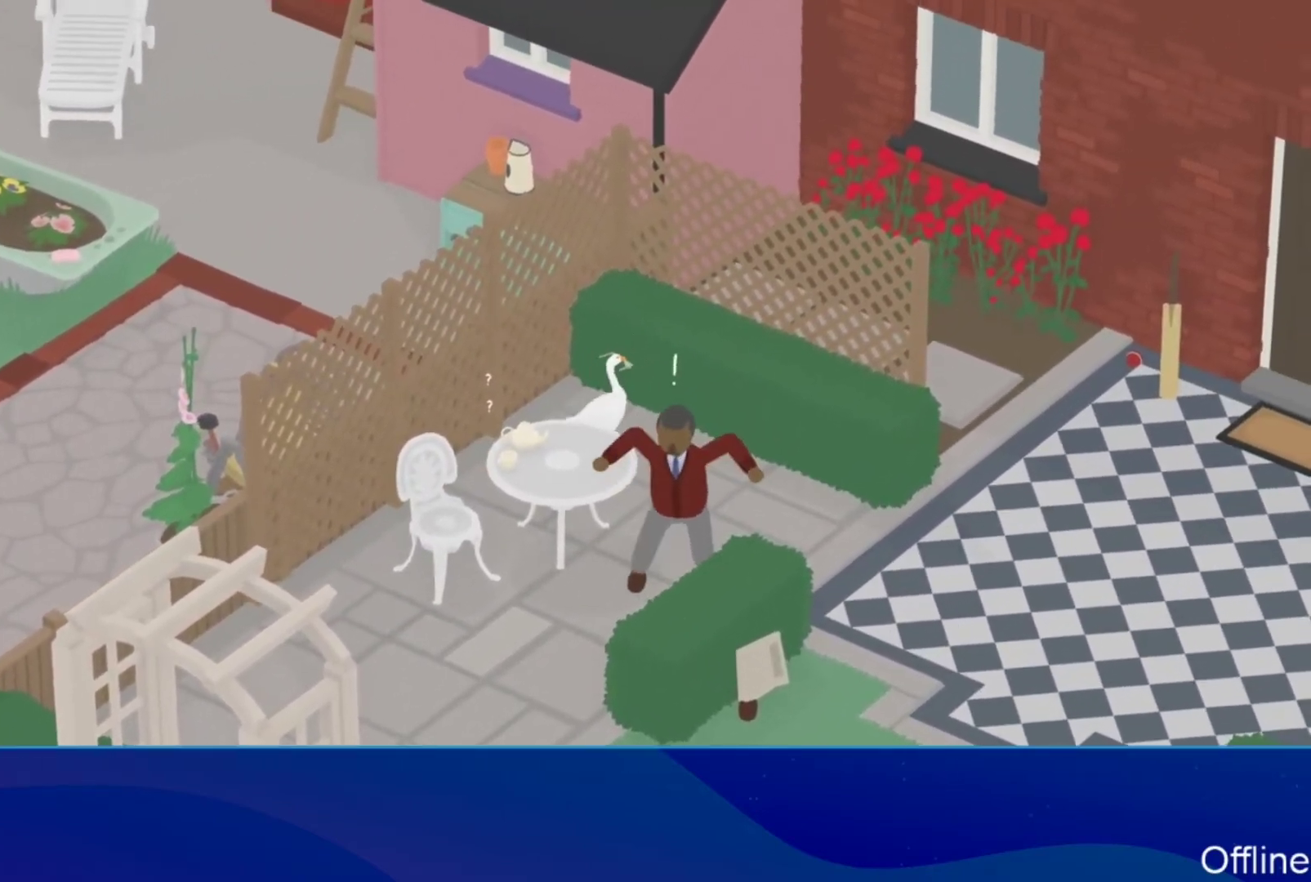
{"buttons": [], "left_stick": "down-left", "button_events": []}
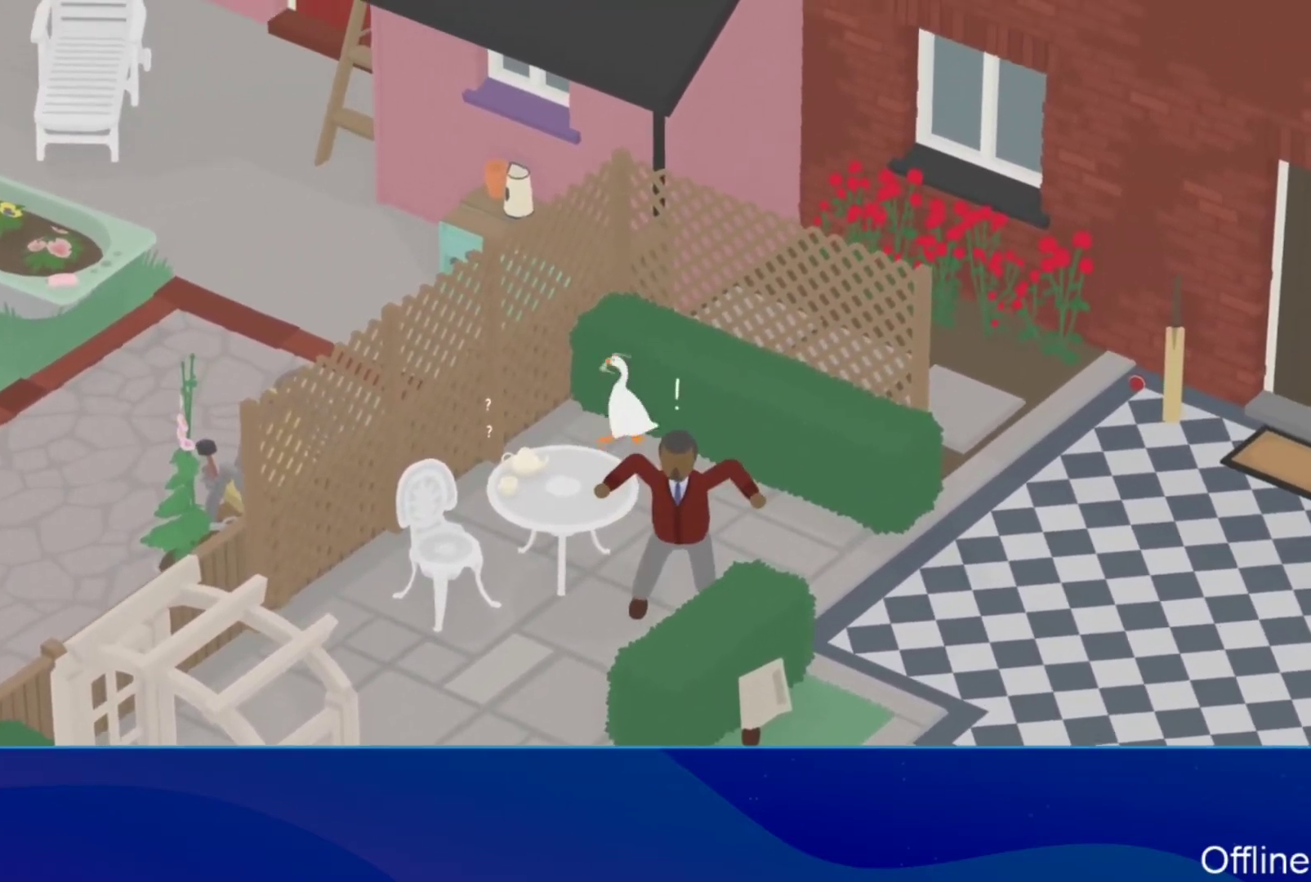
{"buttons": [], "left_stick": "down-left", "button_events": []}
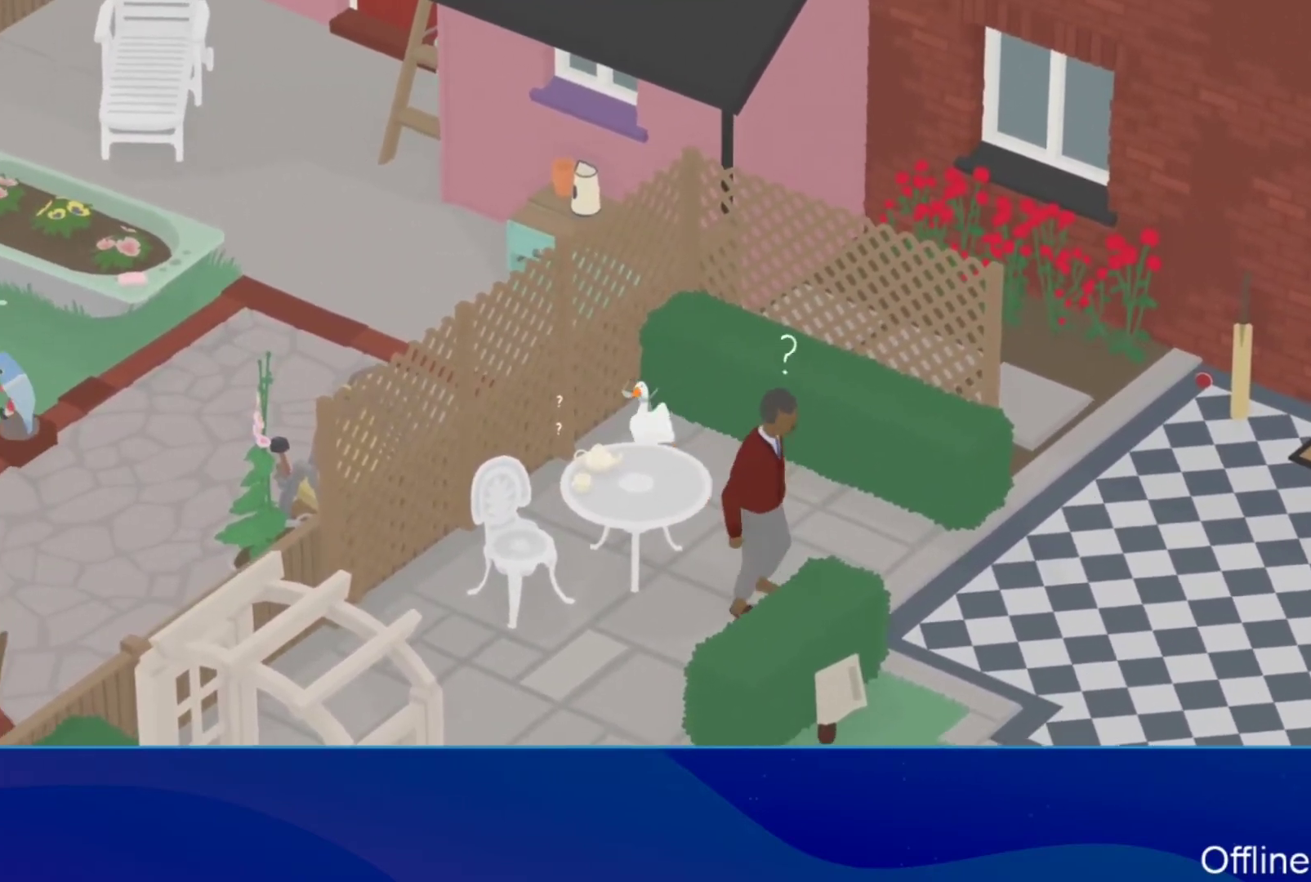
{"buttons": [], "left_stick": "down-left", "button_events": []}
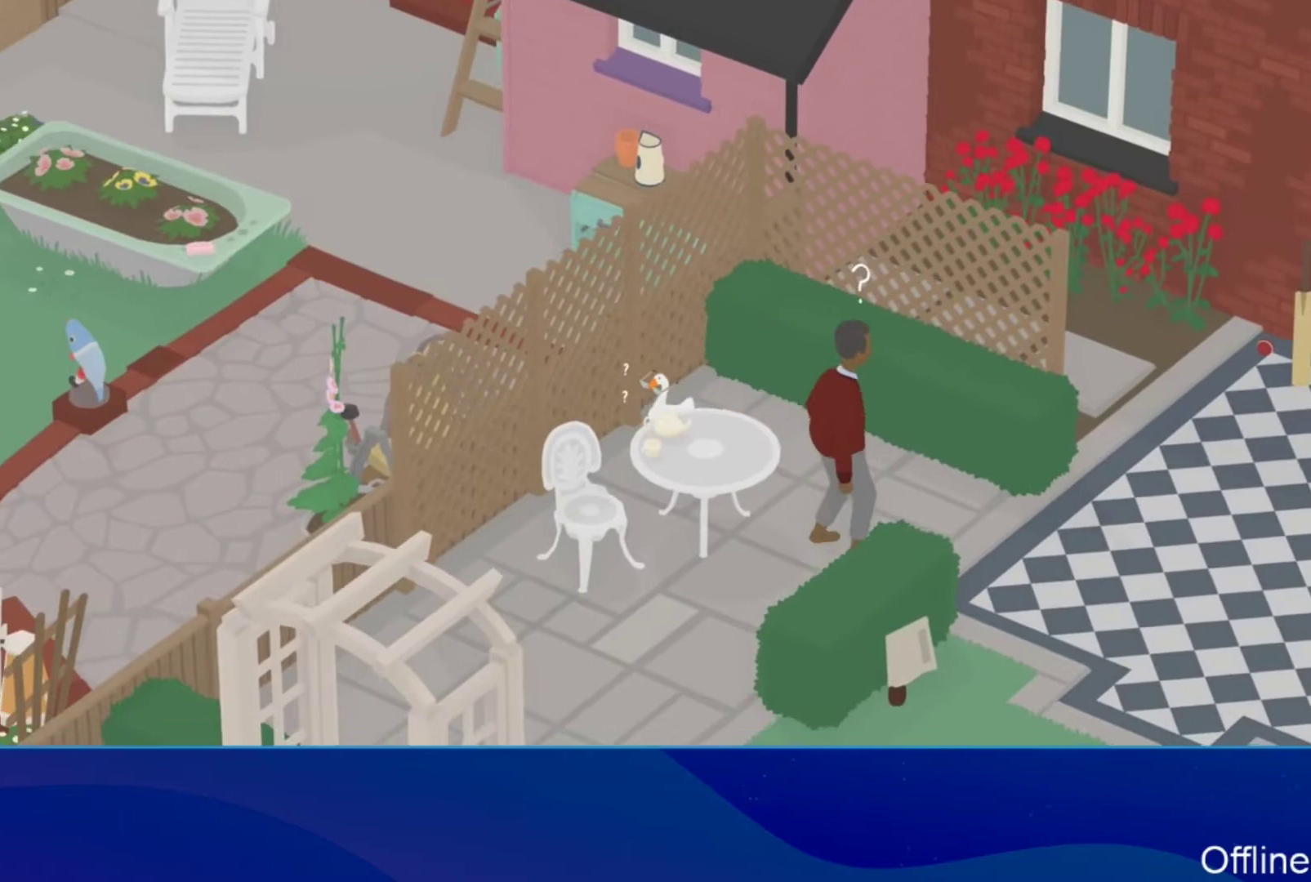
{"buttons": ["A"], "left_stick": "down-left", "button_events": [[433, "A", "down"]]}
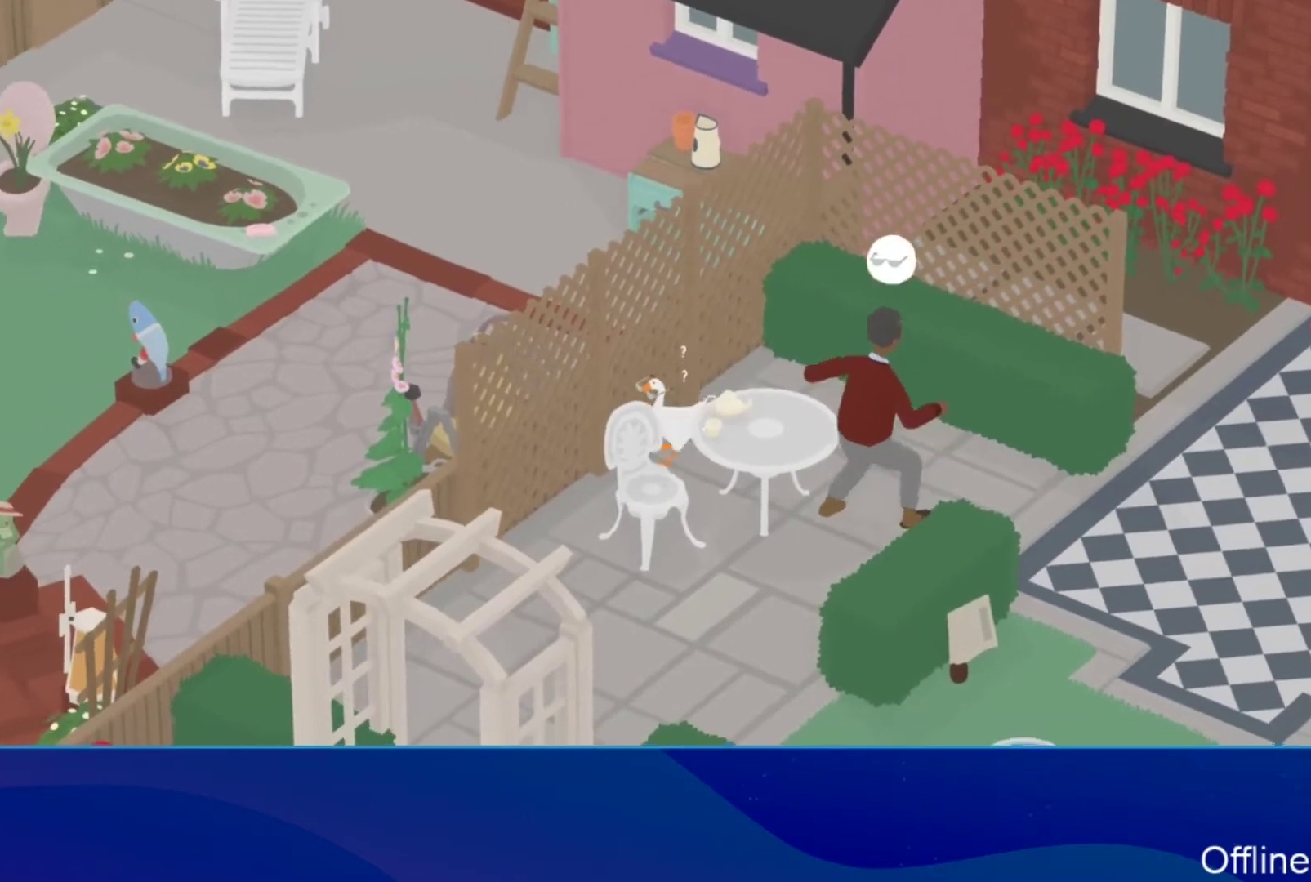
{"buttons": ["A"], "left_stick": "down-left", "button_events": []}
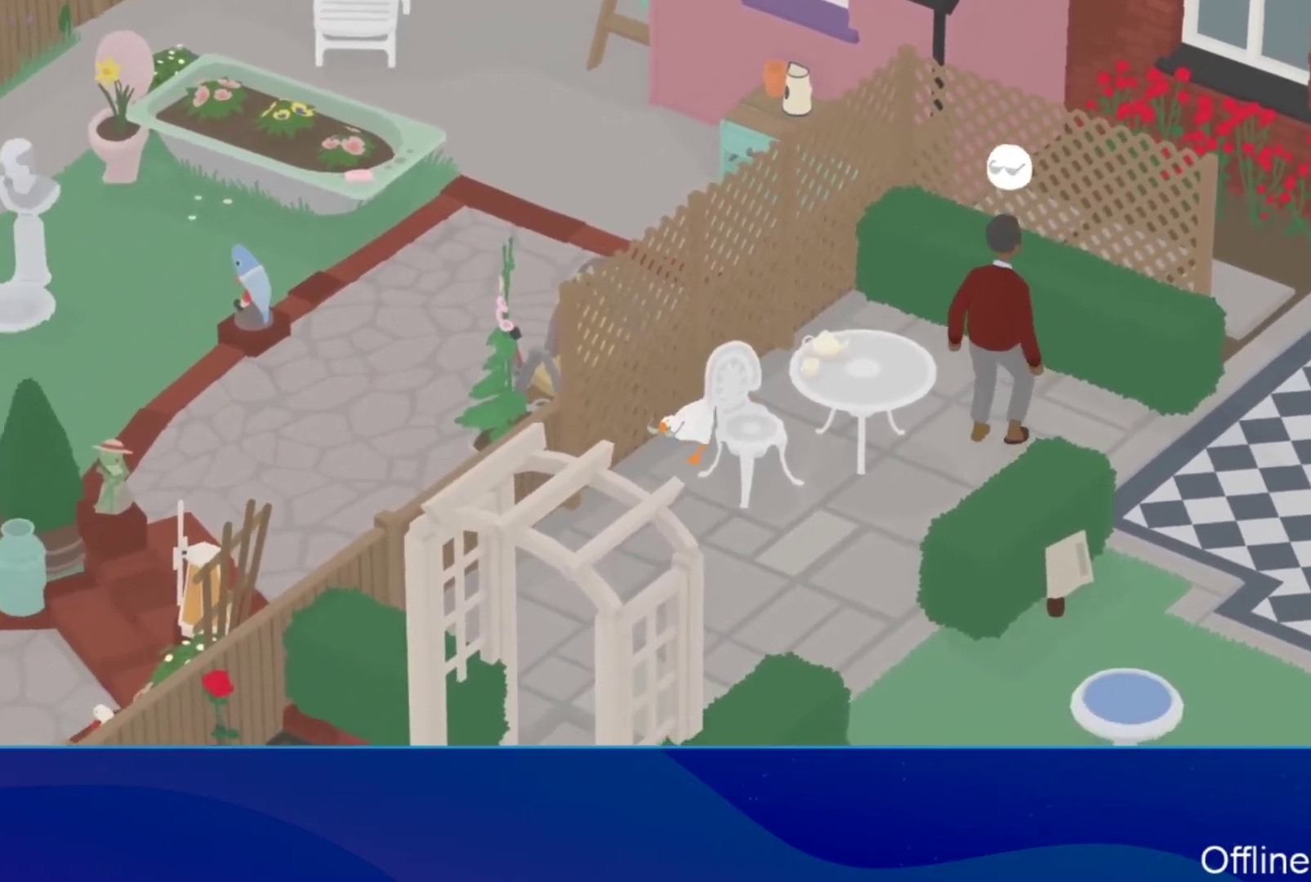
{"buttons": ["A"], "left_stick": "down", "button_events": []}
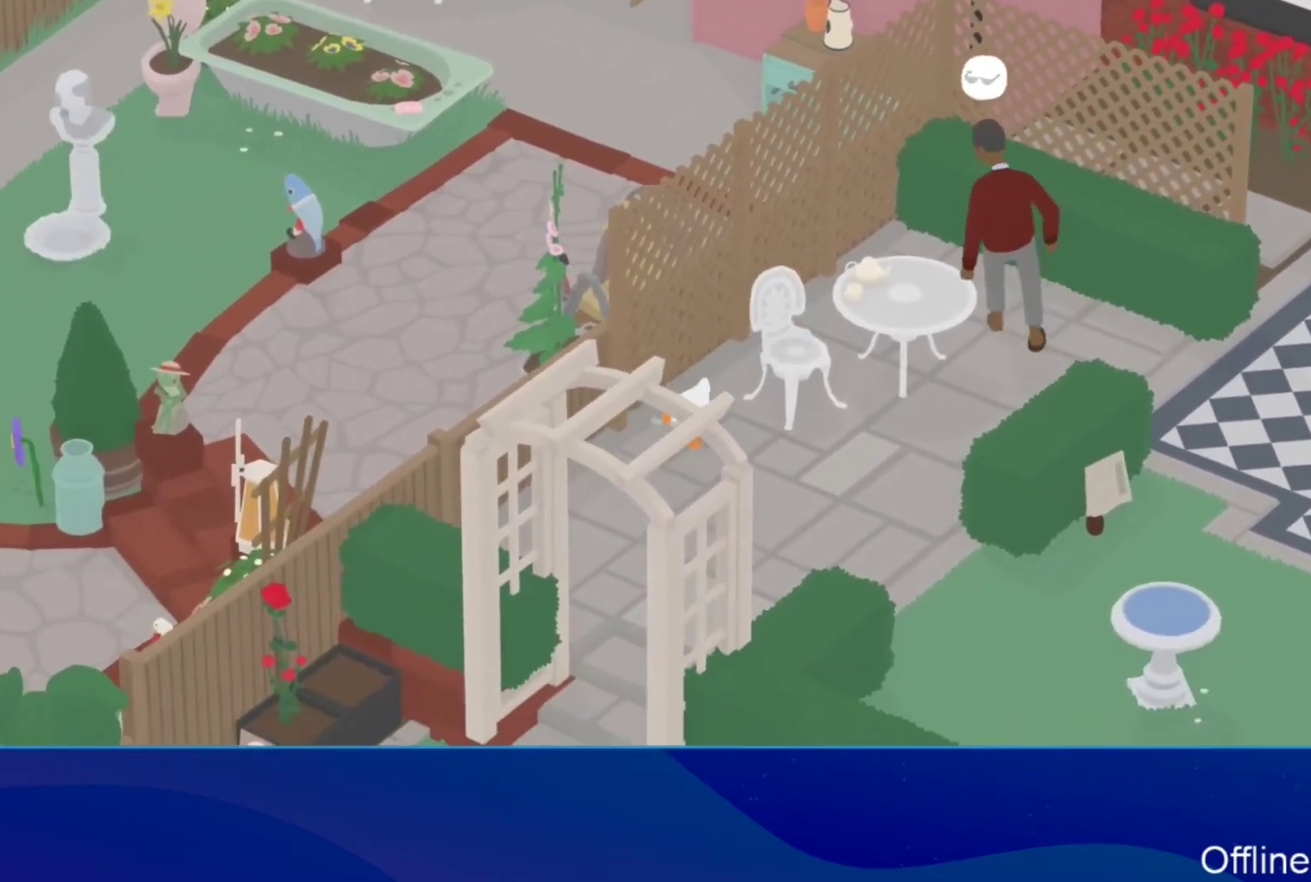
{"buttons": ["A"], "left_stick": "down", "button_events": []}
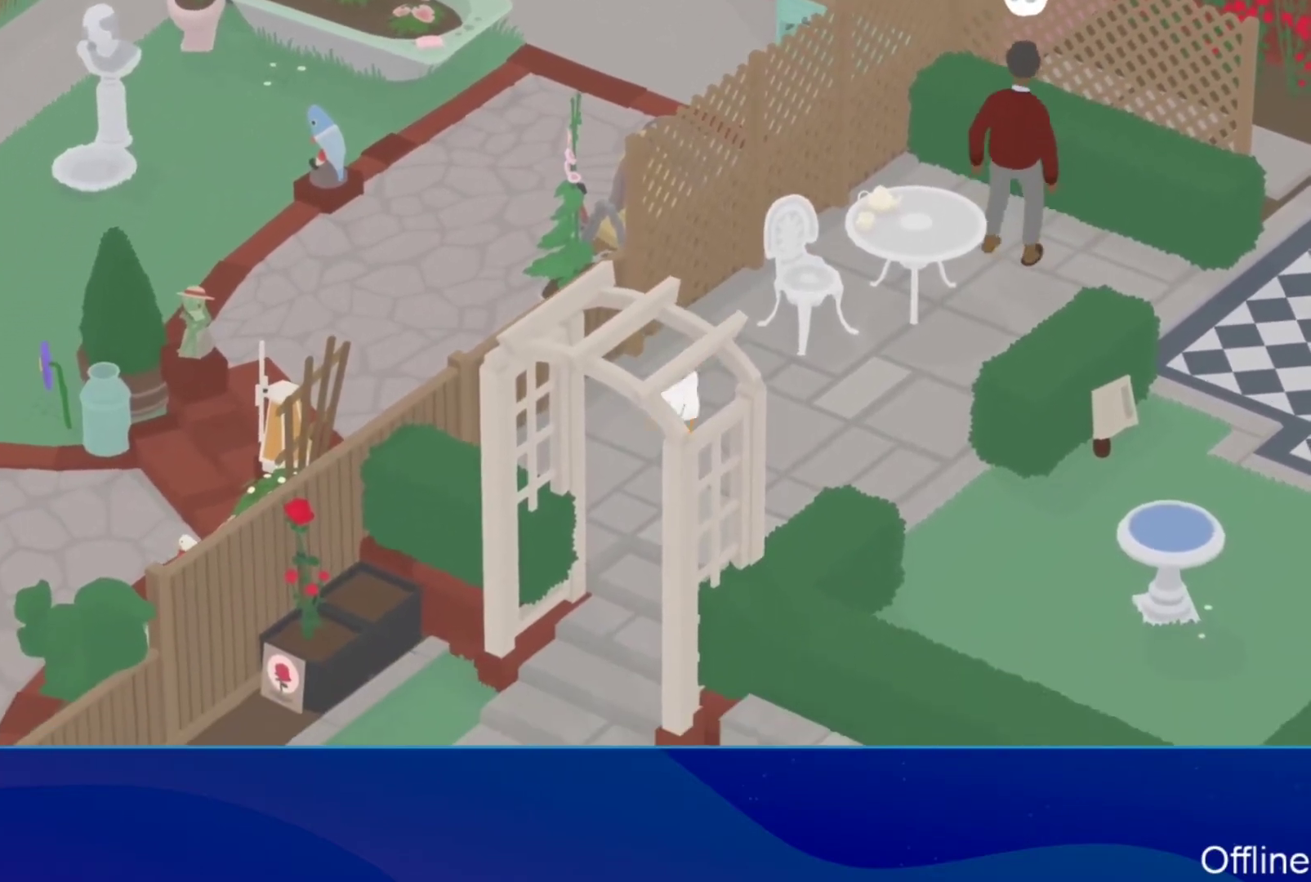
{"buttons": ["A"], "left_stick": "down", "button_events": []}
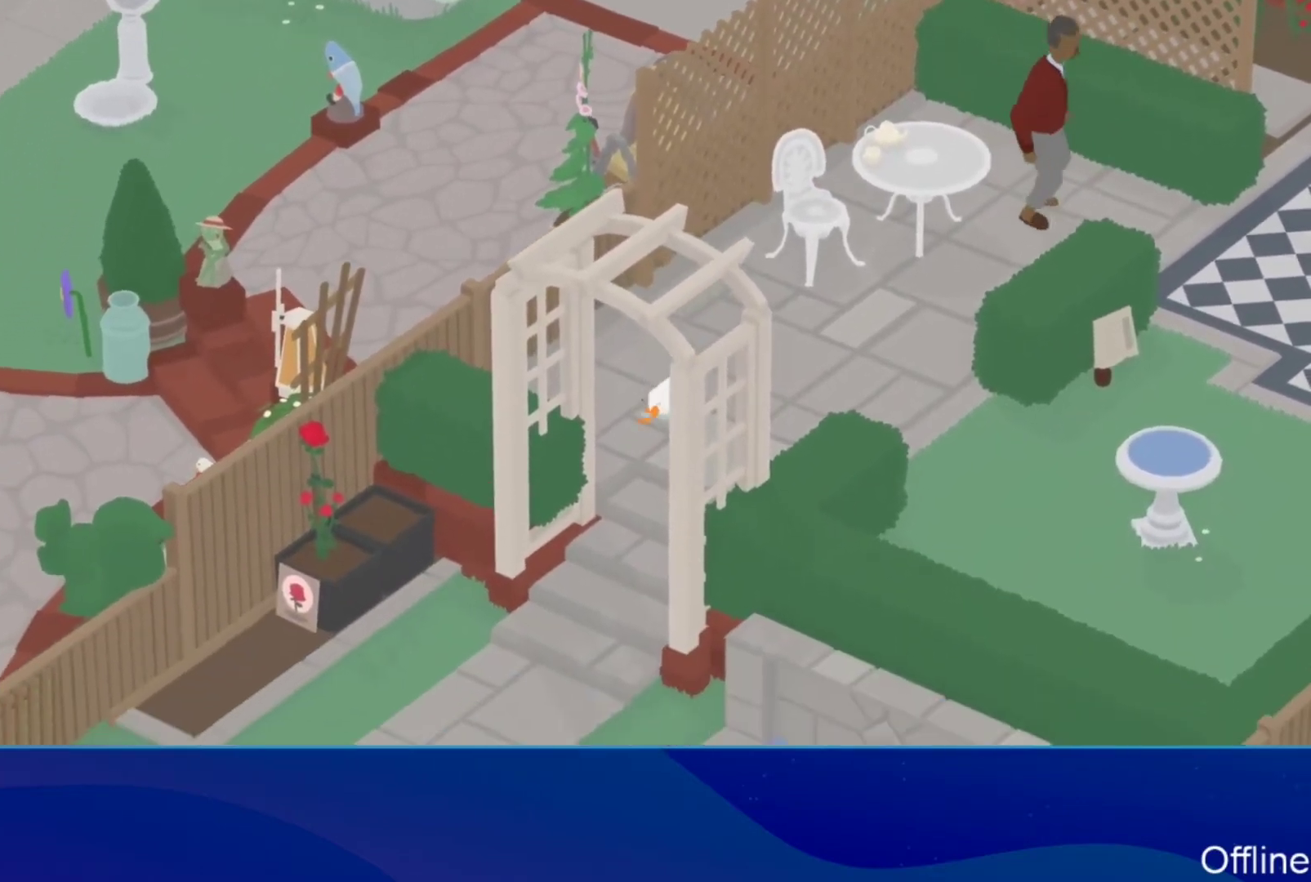
{"buttons": ["A"], "left_stick": "down-left", "button_events": []}
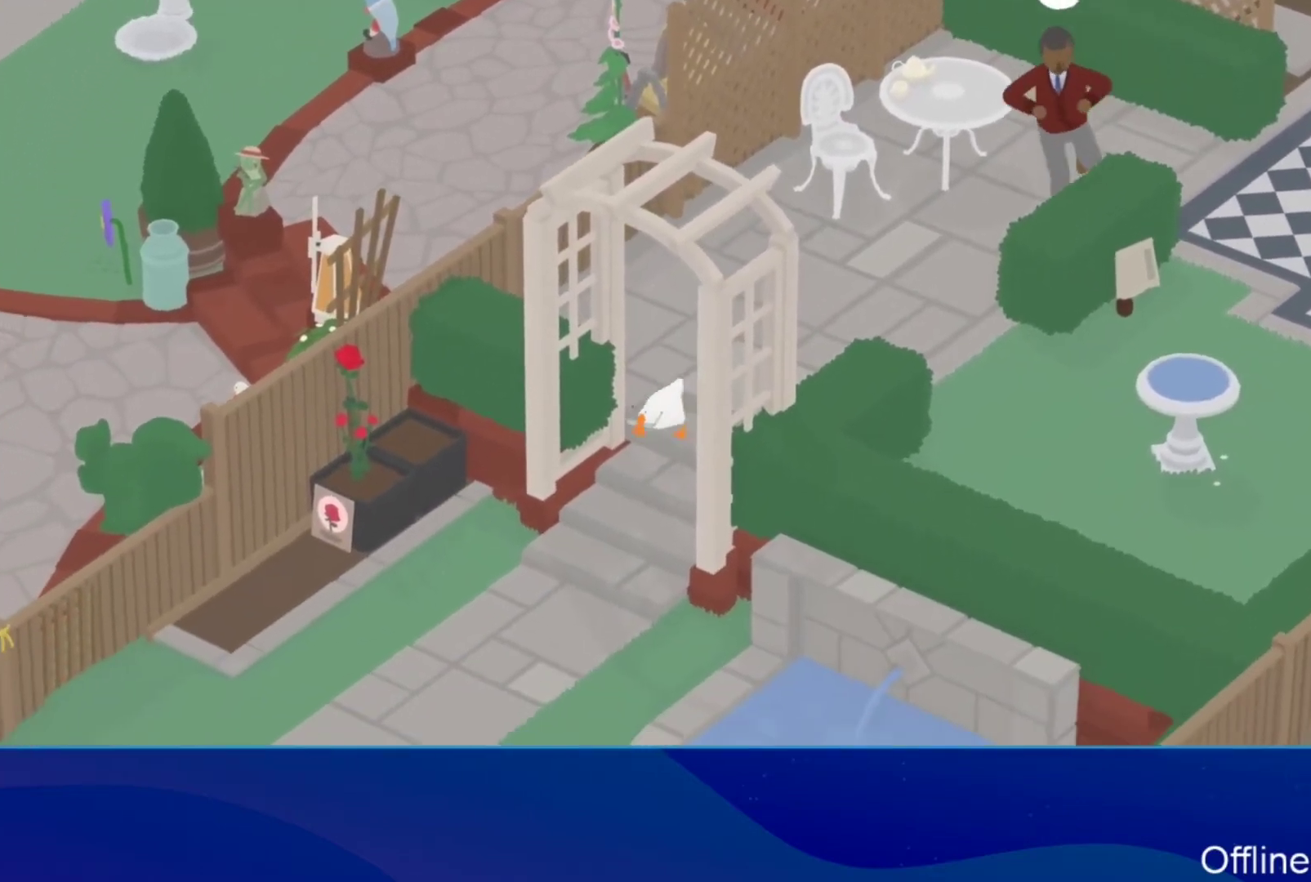
{"buttons": ["A"], "left_stick": "down-left", "button_events": [[167, "A", "up"], [267, "A", "down"]]}
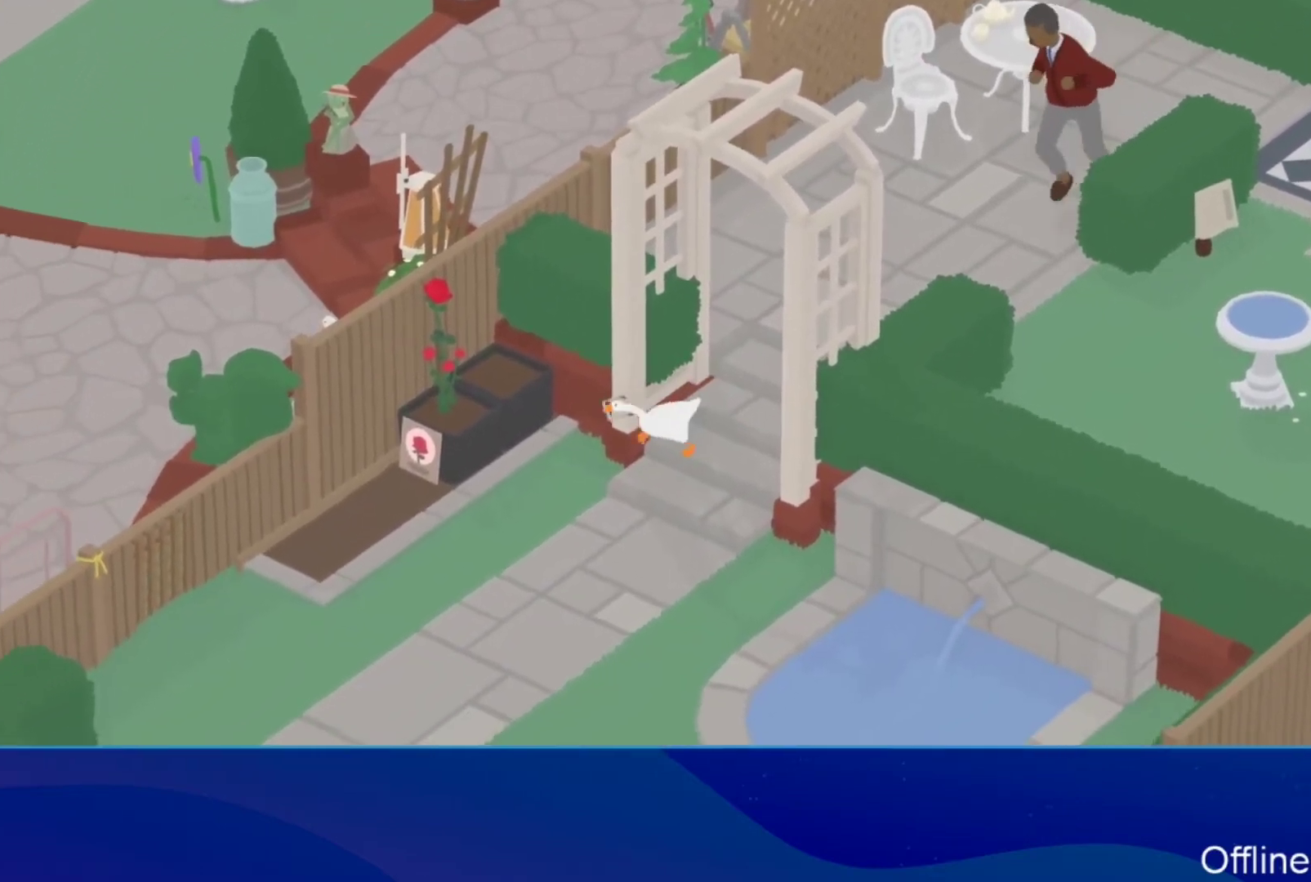
{"buttons": ["A"], "left_stick": "down-left", "button_events": []}
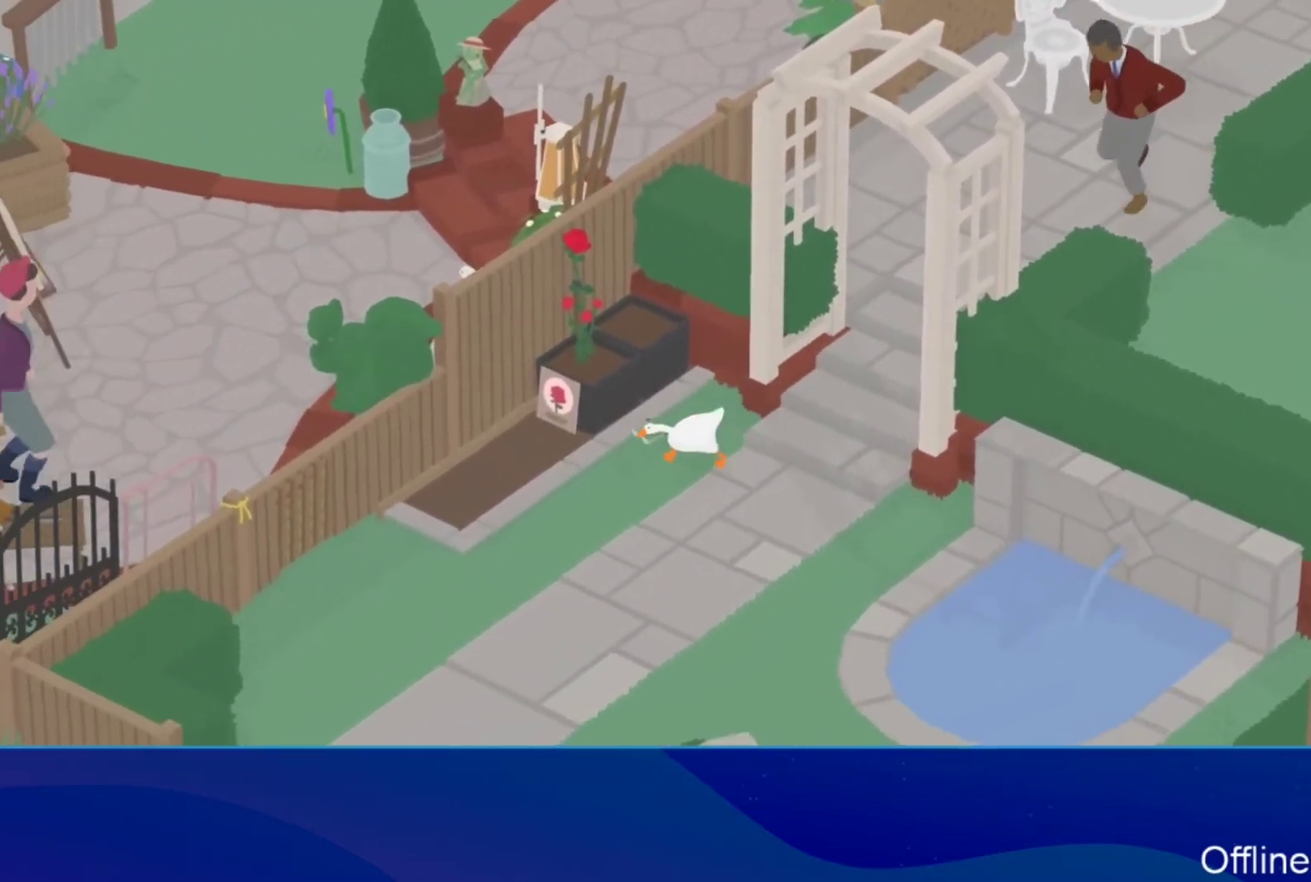
{"buttons": ["A"], "left_stick": "down-left", "button_events": []}
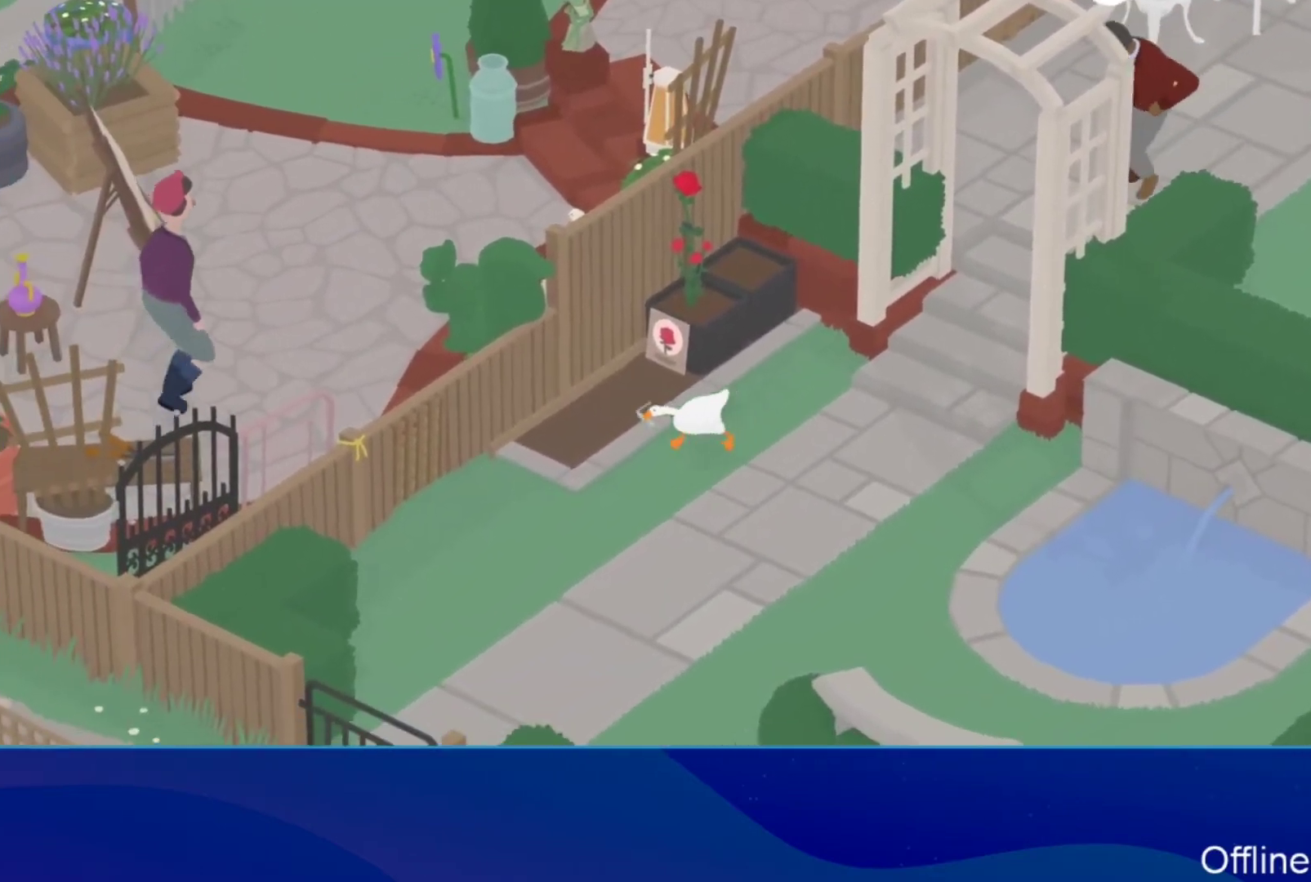
{"buttons": ["A"], "left_stick": "left", "button_events": []}
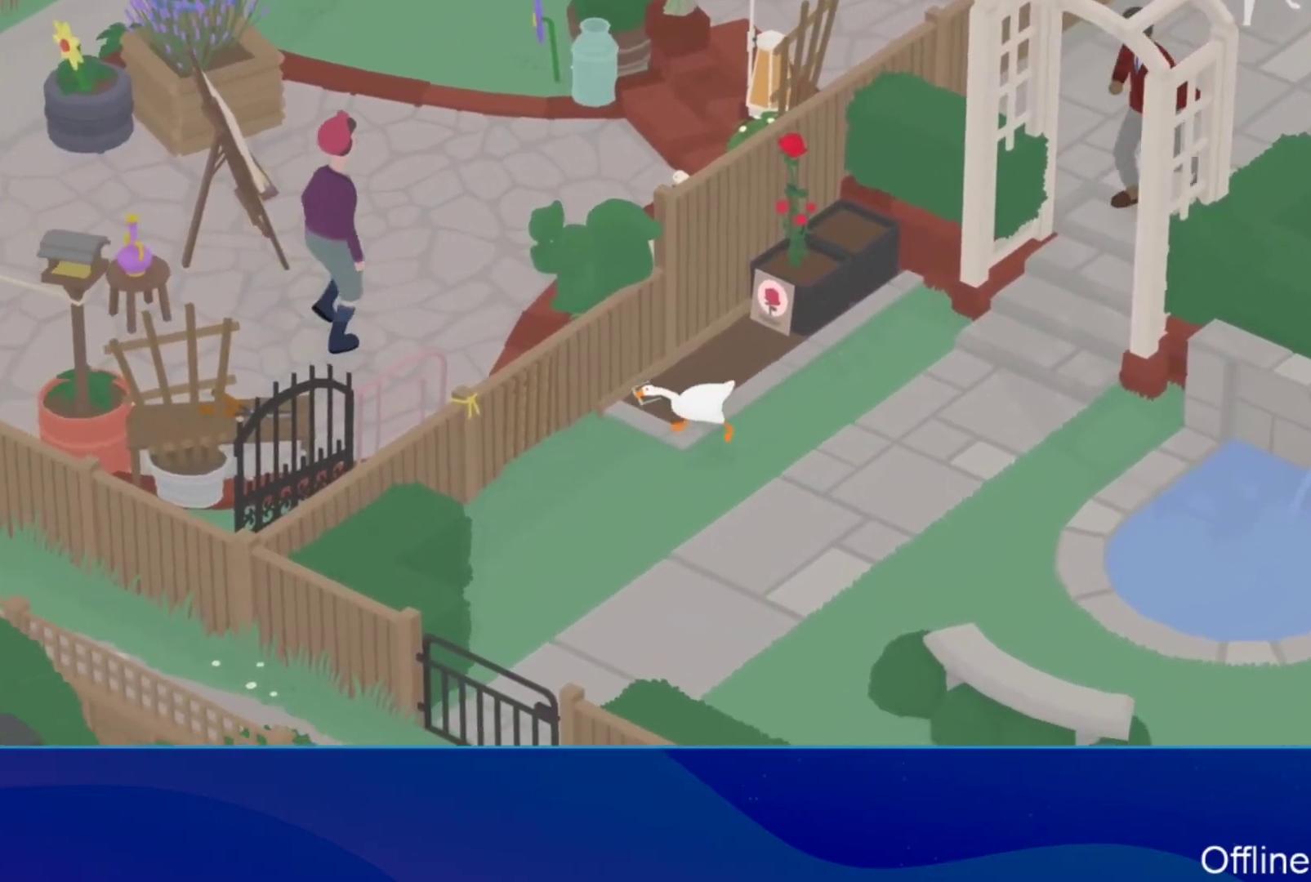
{"buttons": ["A"], "left_stick": "down-left", "button_events": [[67, "B", "down"], [167, "A", "up"], [200, "B", "up"], [300, "A", "down"]]}
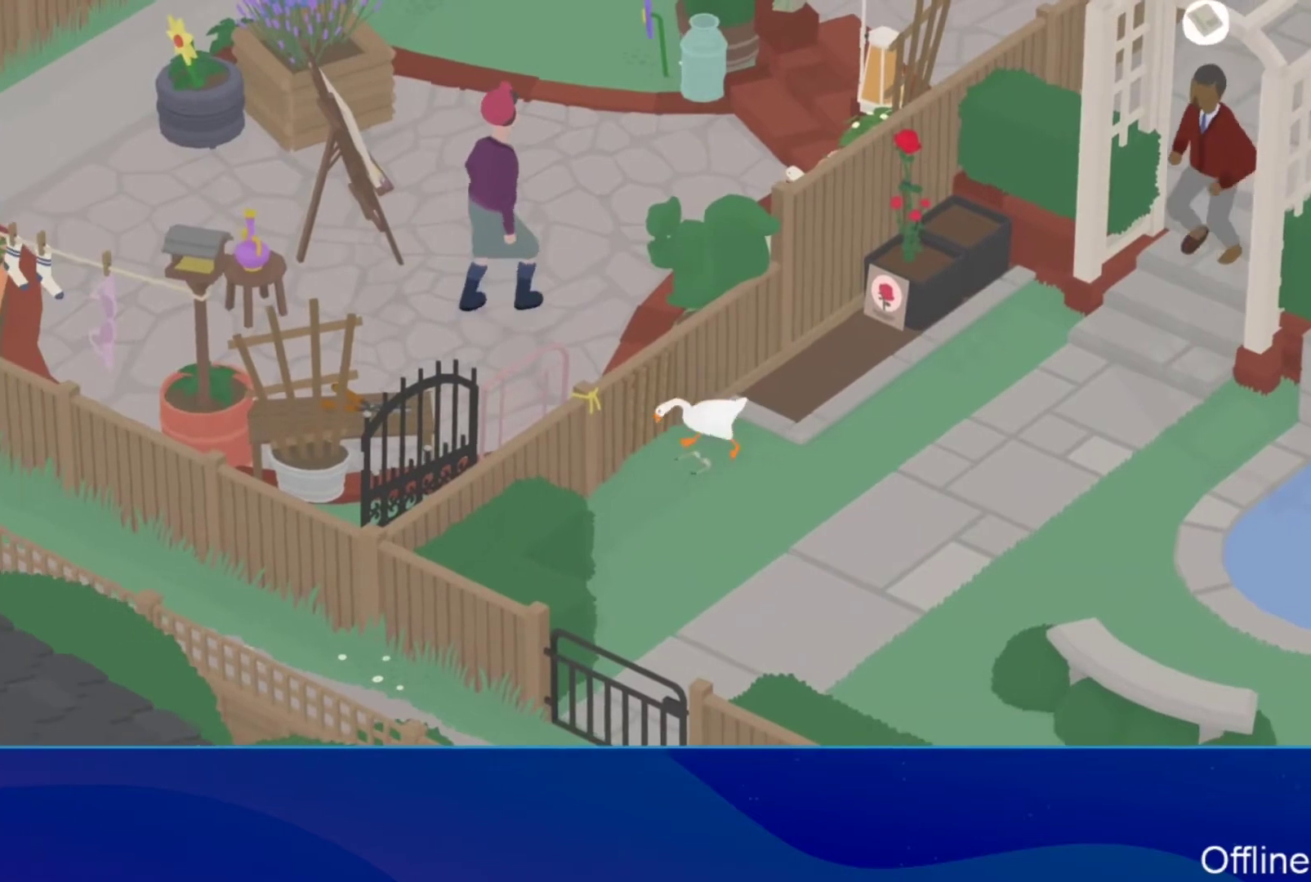
{"buttons": [], "left_stick": "up-left", "button_events": [[333, "A", "up"], [367, "B", "down"], [467, "B", "up"]]}
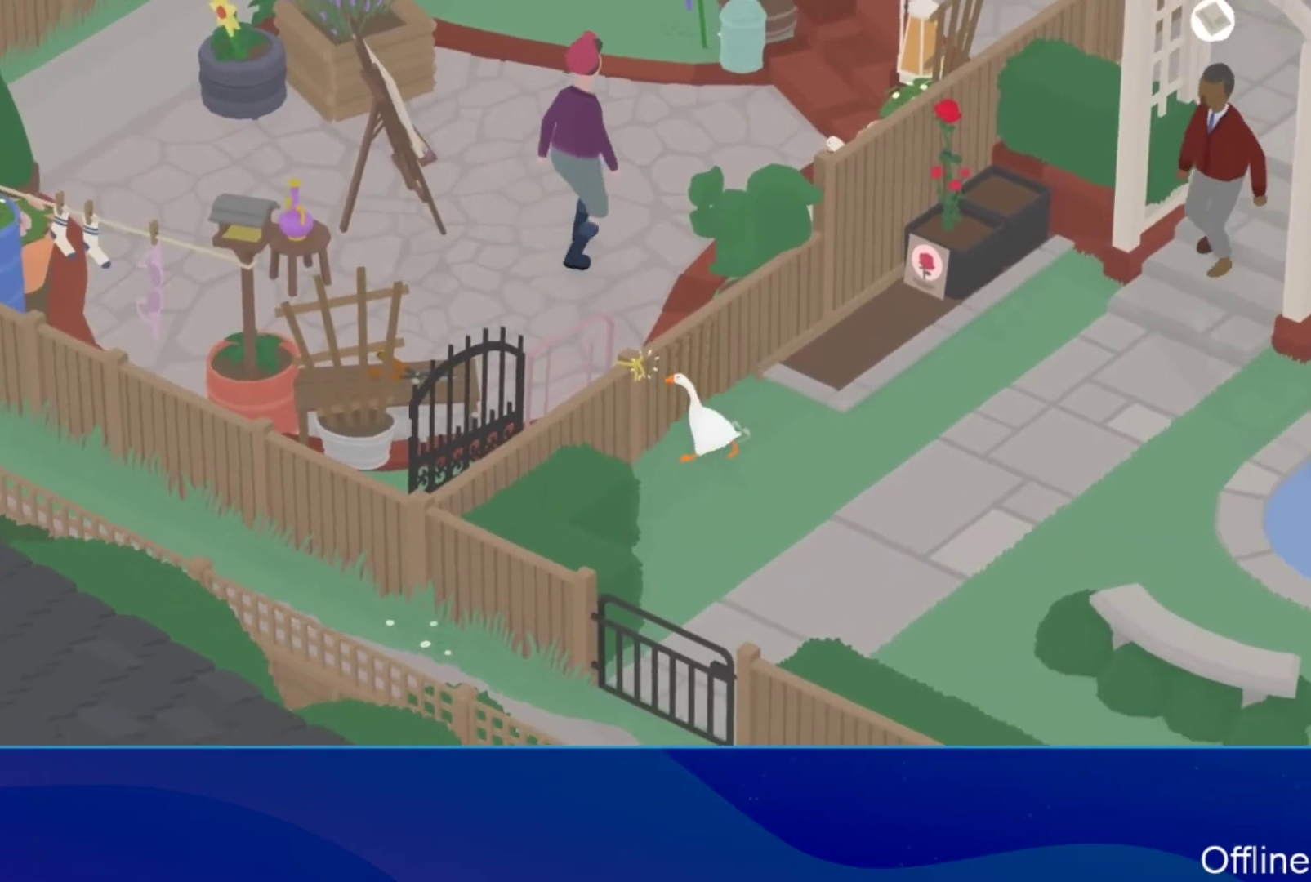
{"buttons": [], "left_stick": "left", "button_events": [[133, "B", "down"], [233, "B", "up"]]}
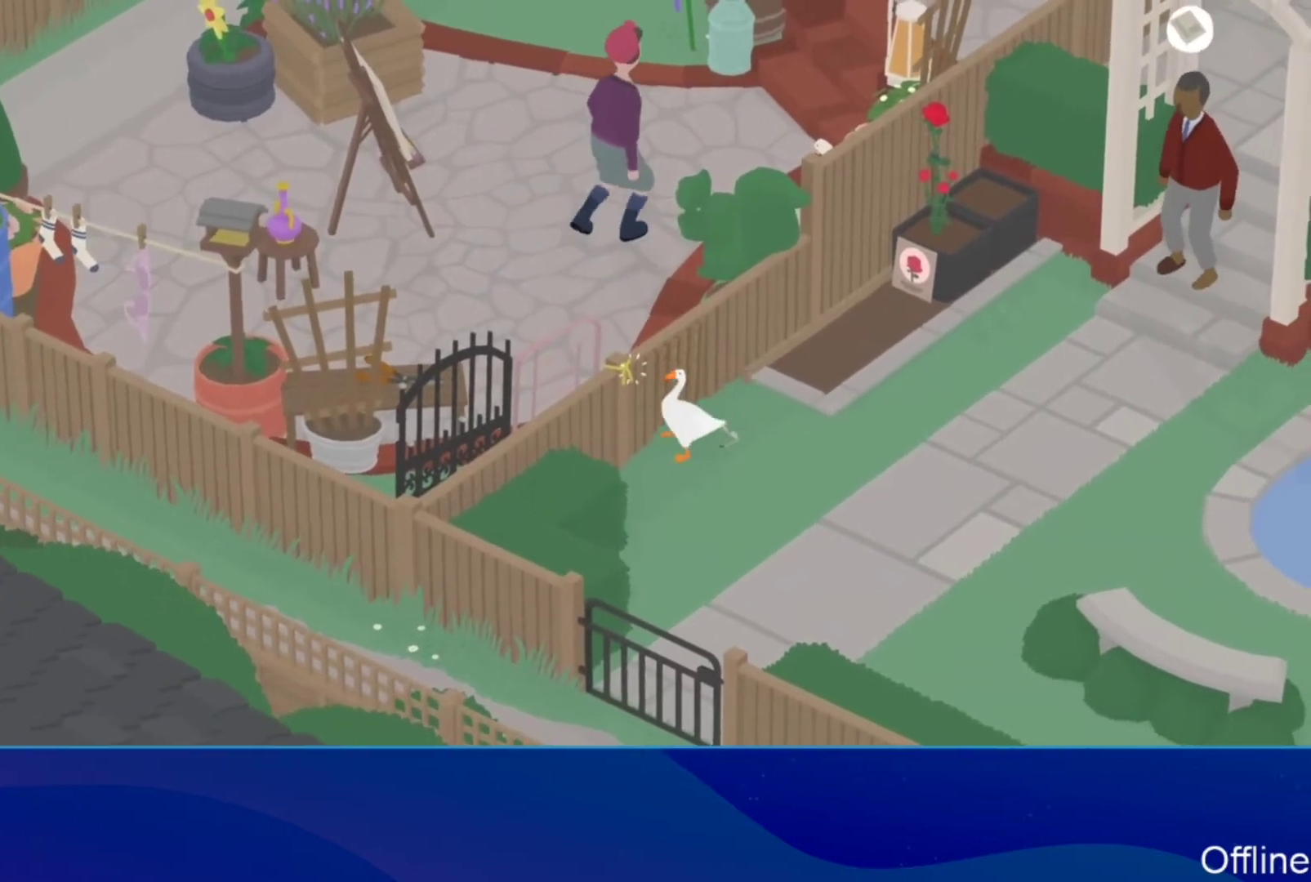
{"buttons": ["L2"], "left_stick": "right", "button_events": [[33, "B", "down"], [133, "B", "up"], [500, "L2", "down"]]}
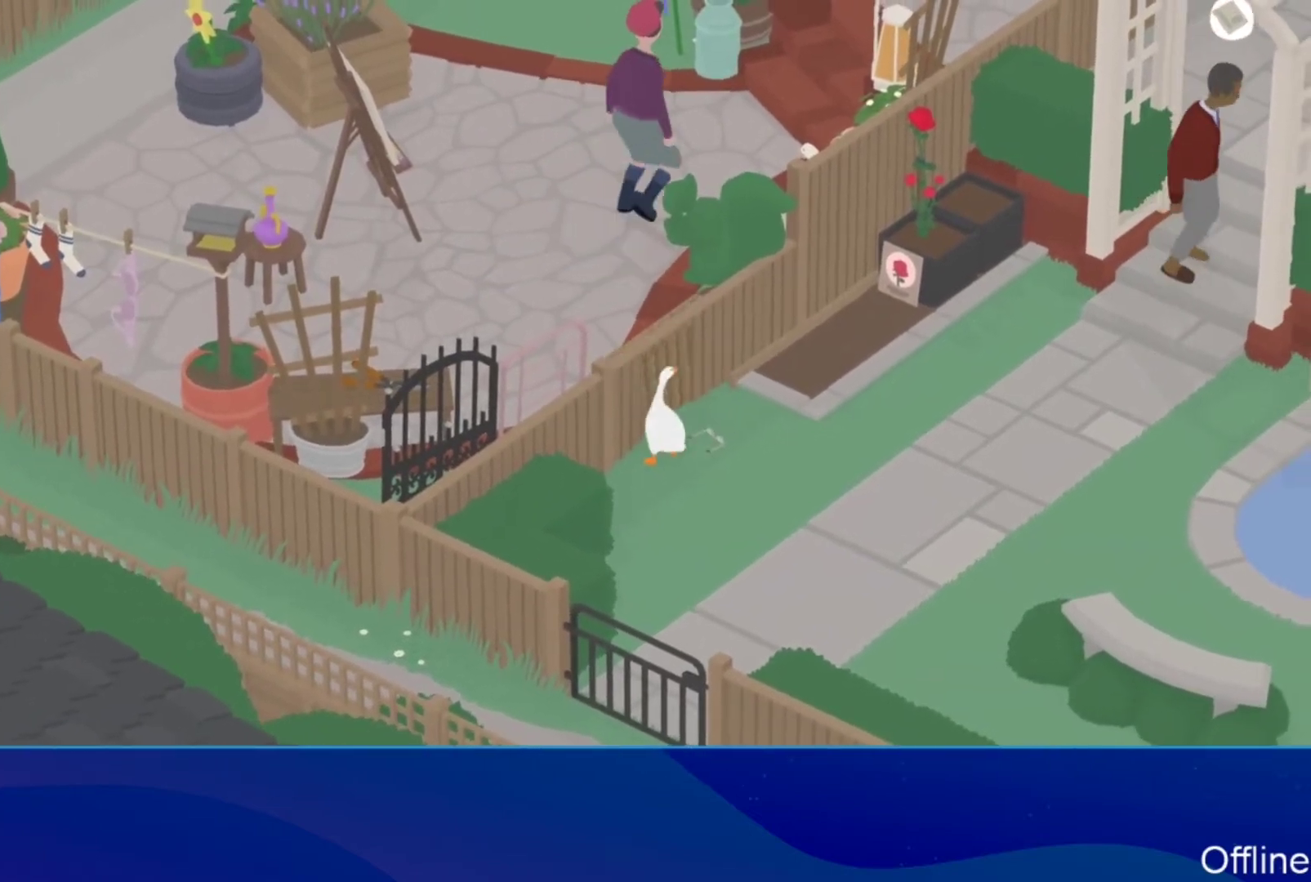
{"buttons": [], "left_stick": "up-left", "button_events": [[333, "B", "down"], [467, "B", "up"], [467, "L2", "up"]]}
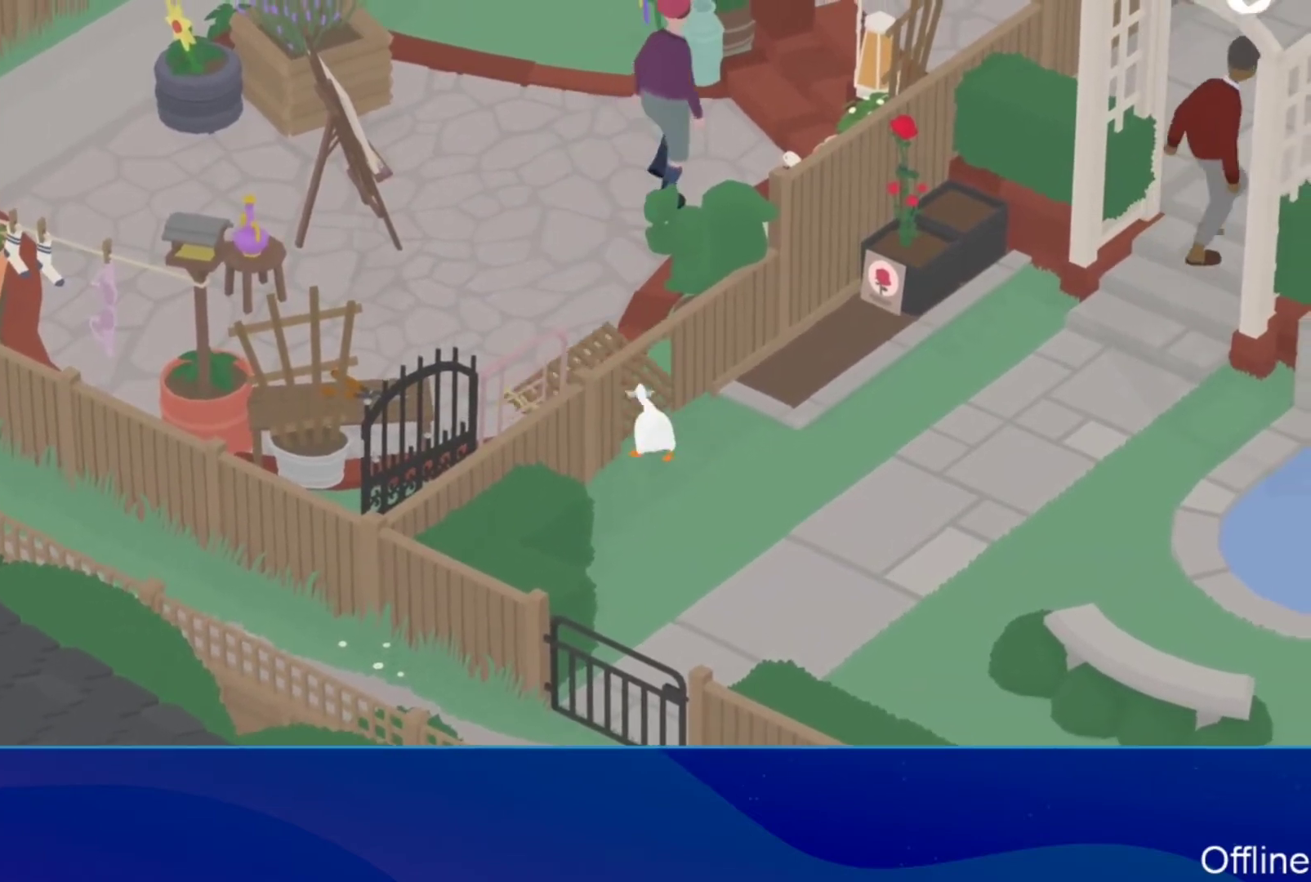
{"buttons": ["A"], "left_stick": "up", "button_events": [[133, "A", "down"]]}
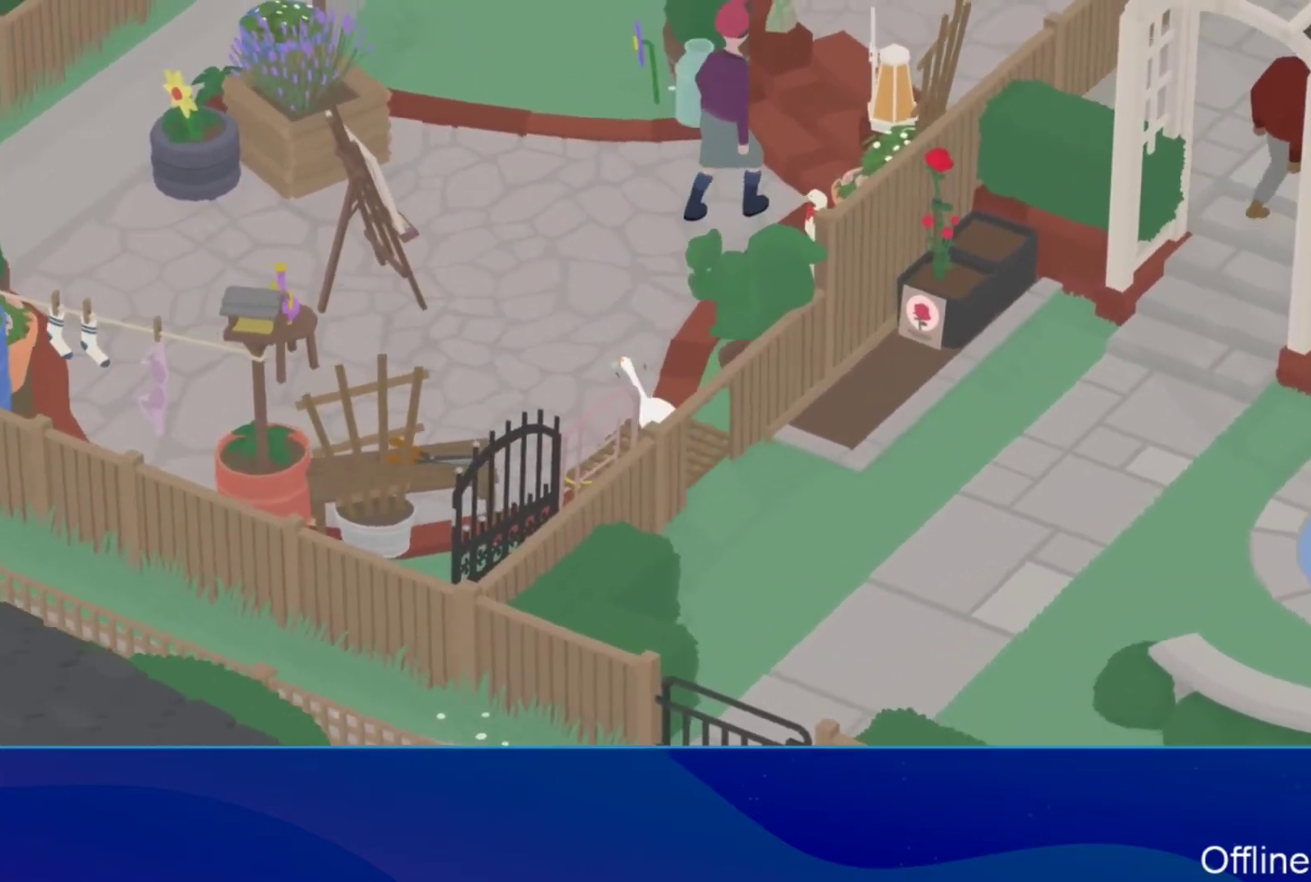
{"buttons": ["A"], "left_stick": "up", "button_events": []}
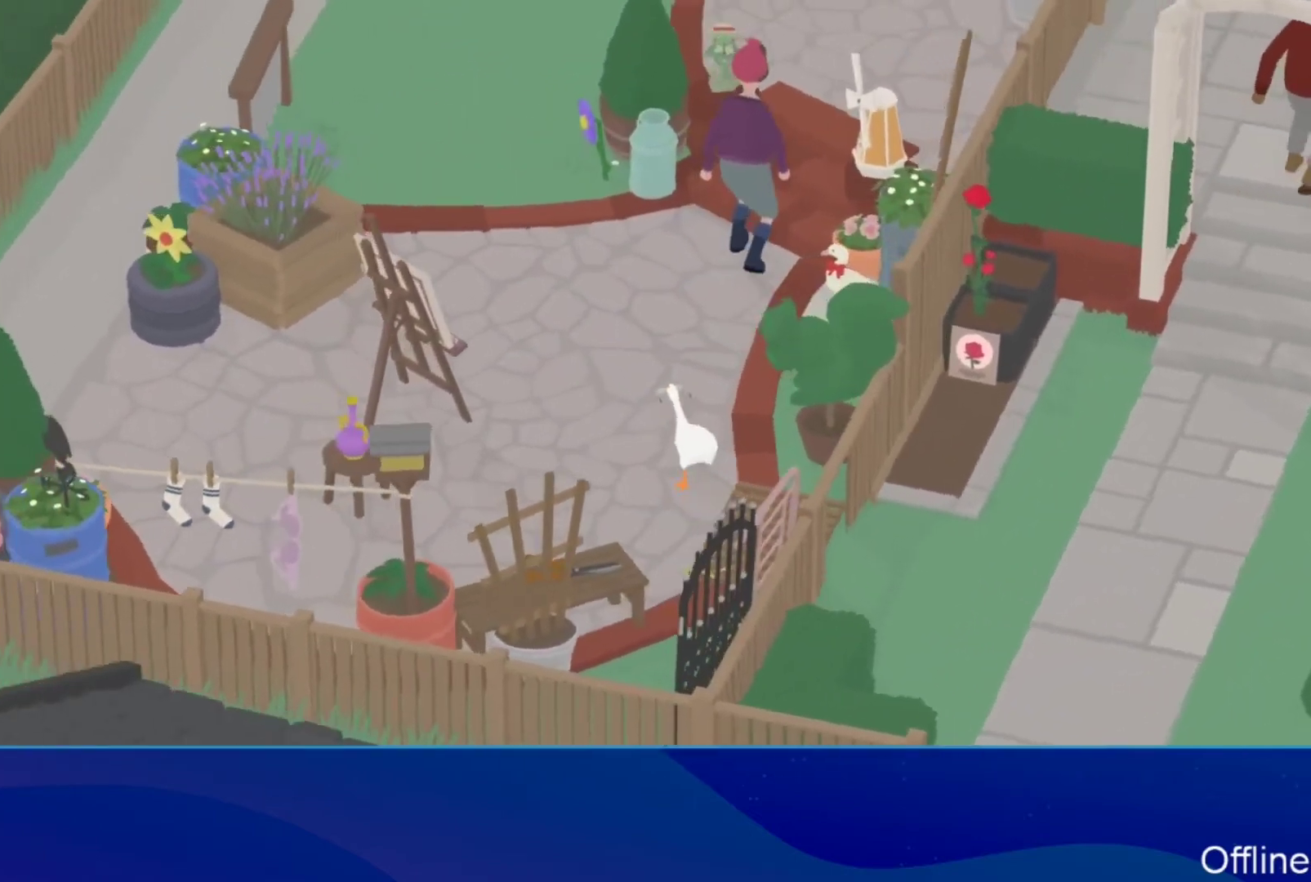
{"buttons": ["A"], "left_stick": "up-left", "button_events": []}
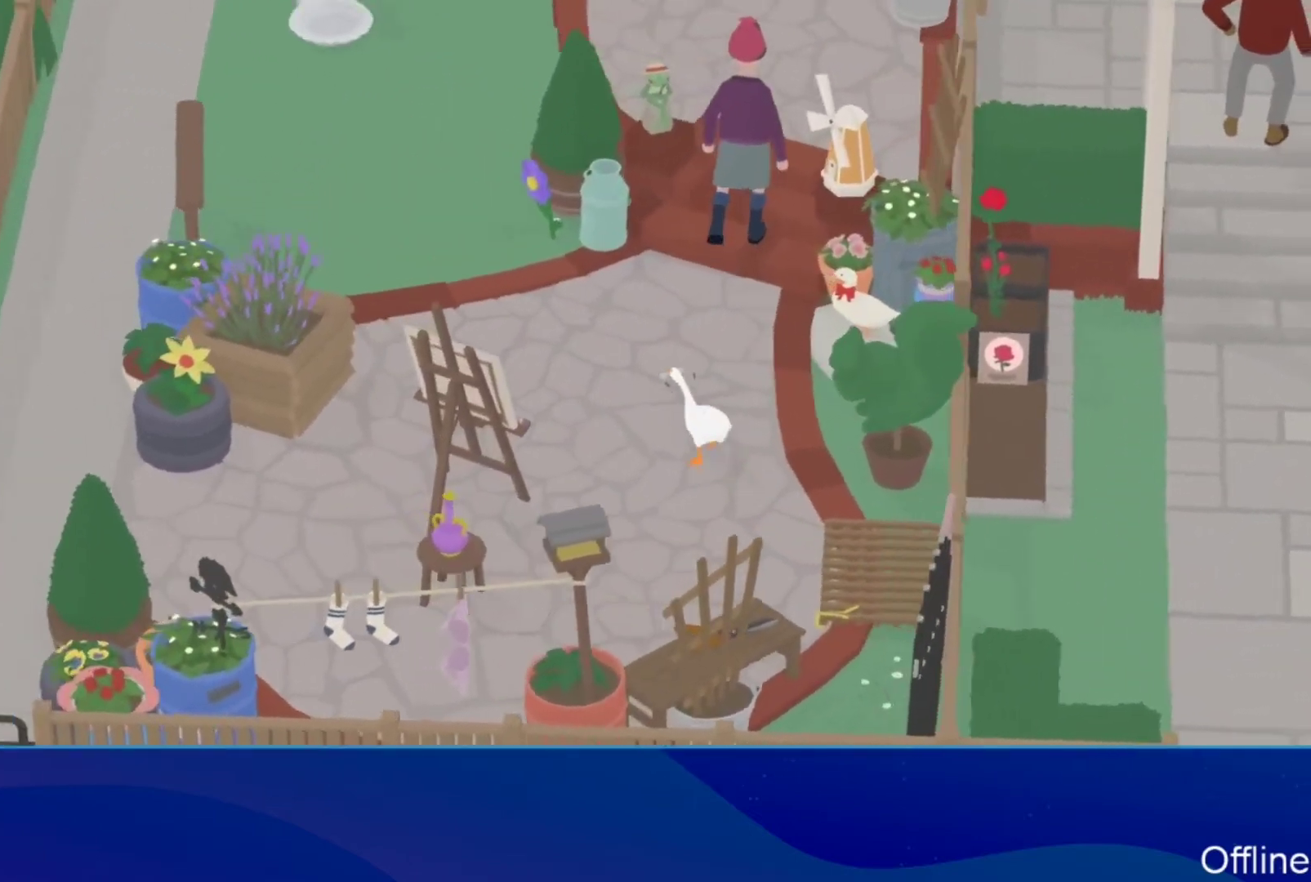
{"buttons": ["A"], "left_stick": "up-left", "button_events": []}
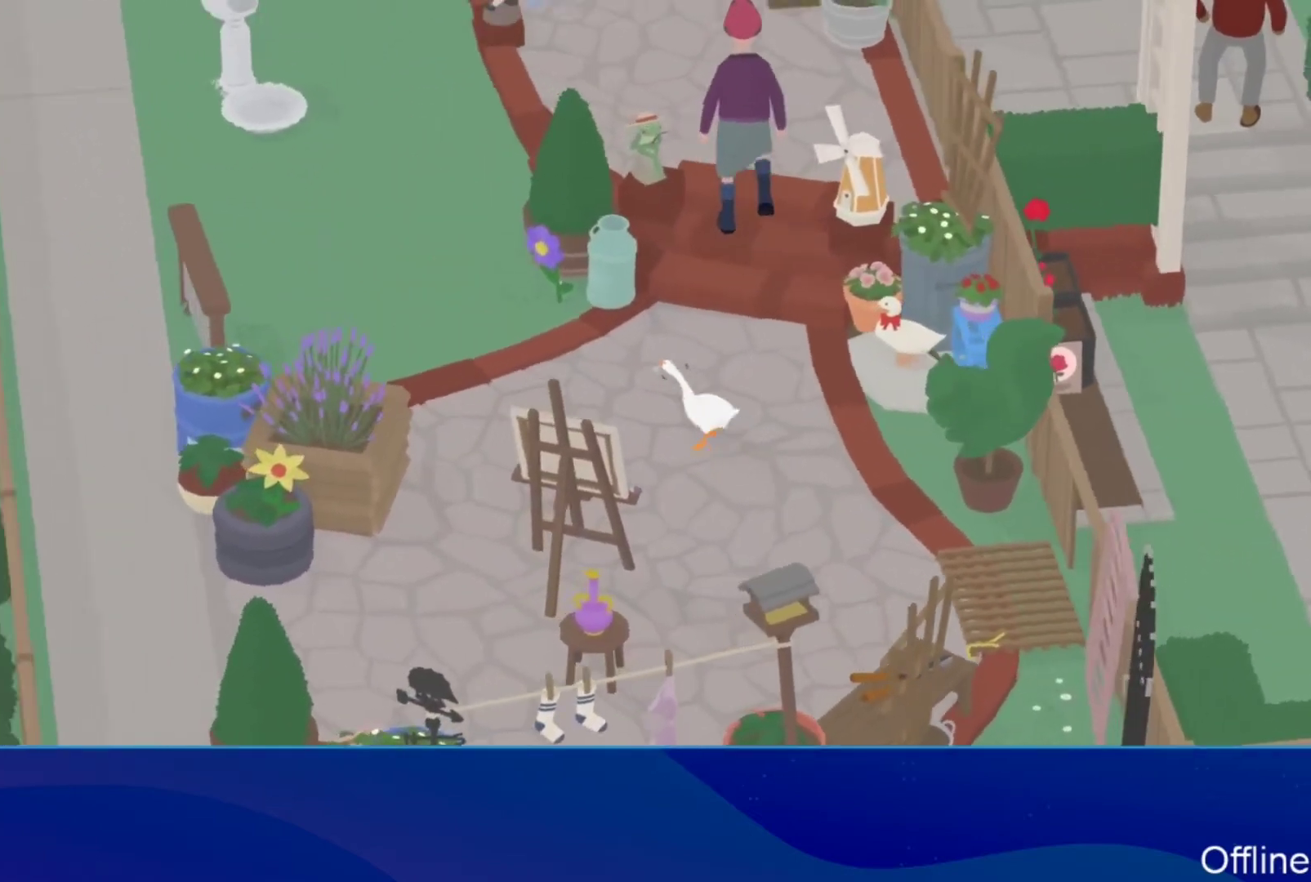
{"buttons": ["A"], "left_stick": "up-left", "button_events": []}
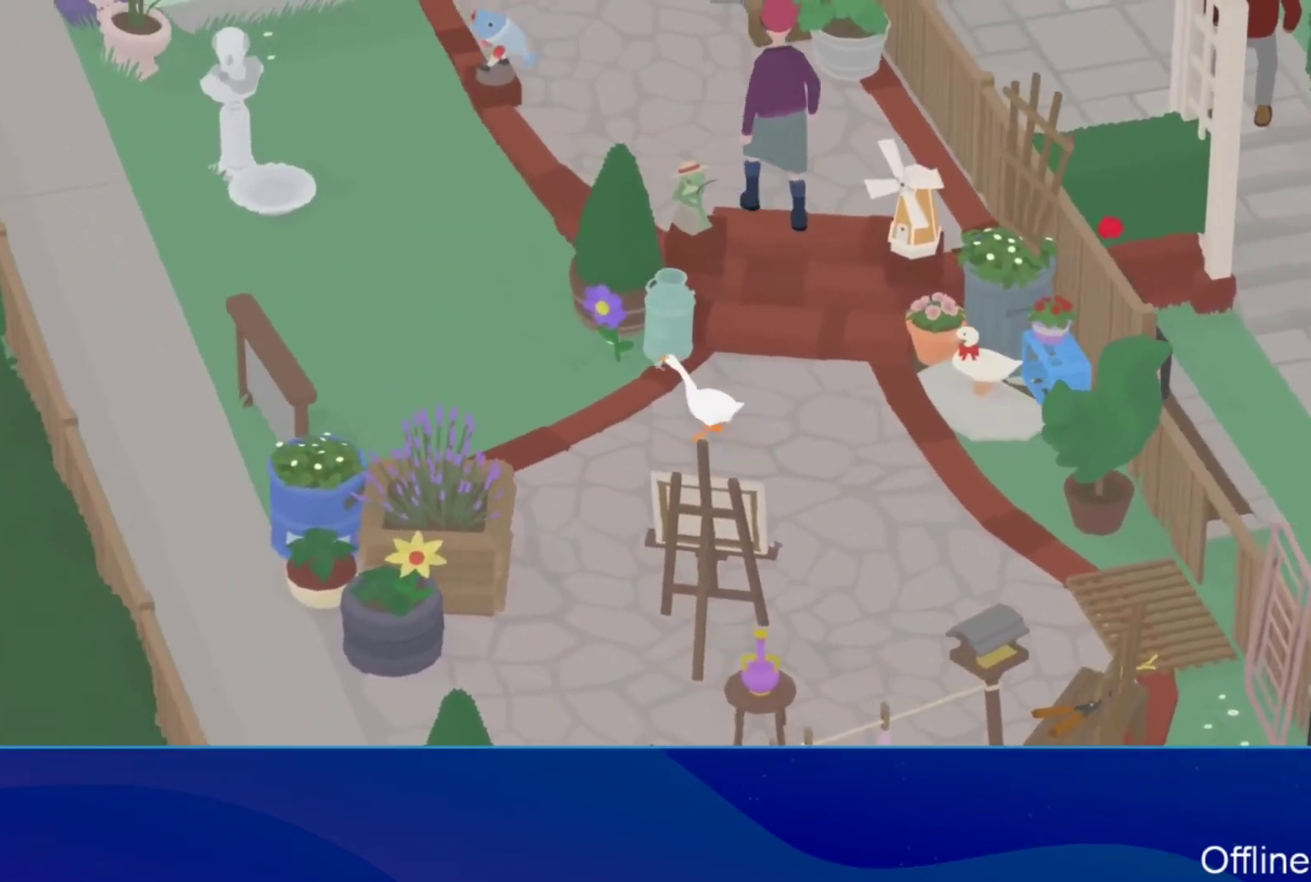
{"buttons": ["A"], "left_stick": "up-left", "button_events": []}
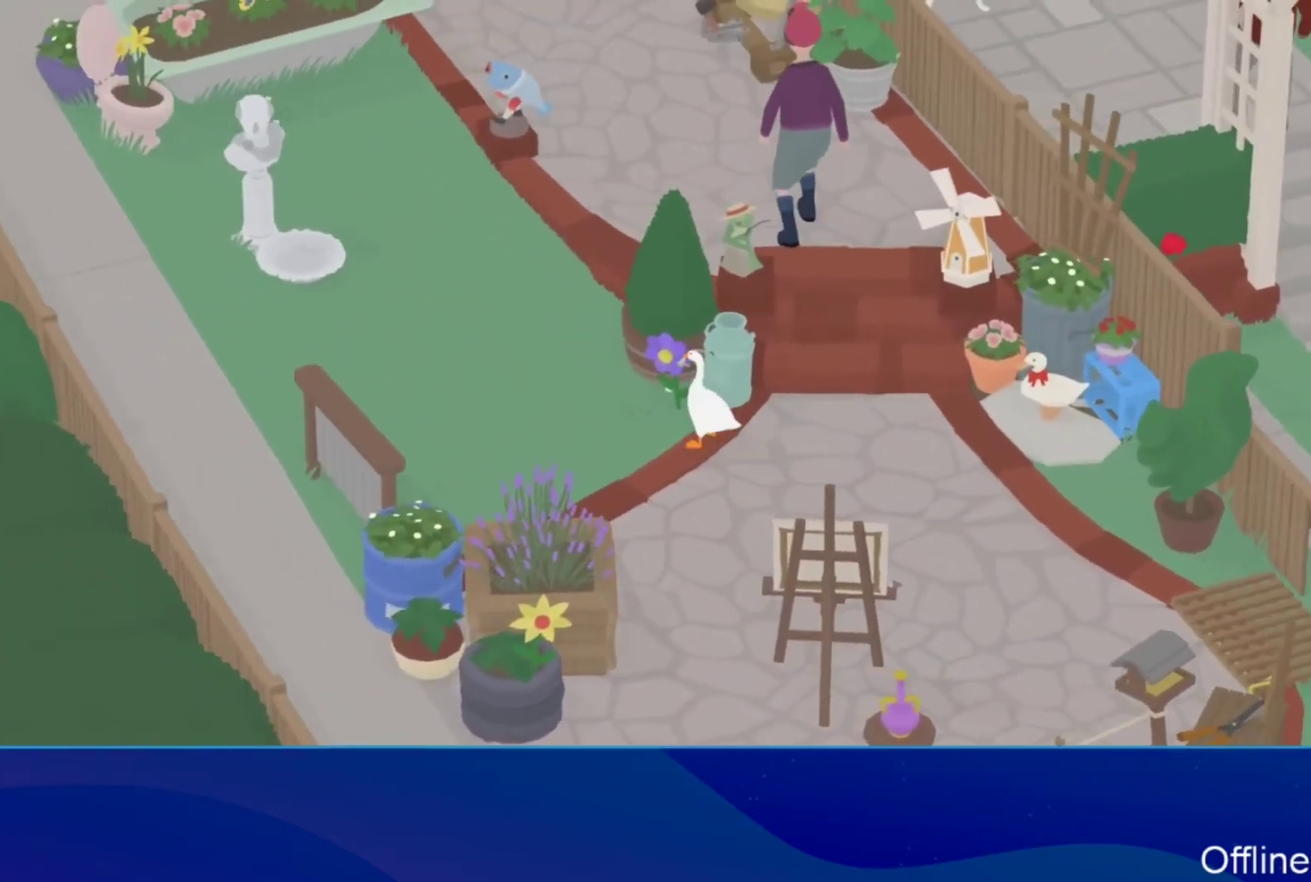
{"buttons": [], "left_stick": "left", "button_events": [[433, "A", "up"]]}